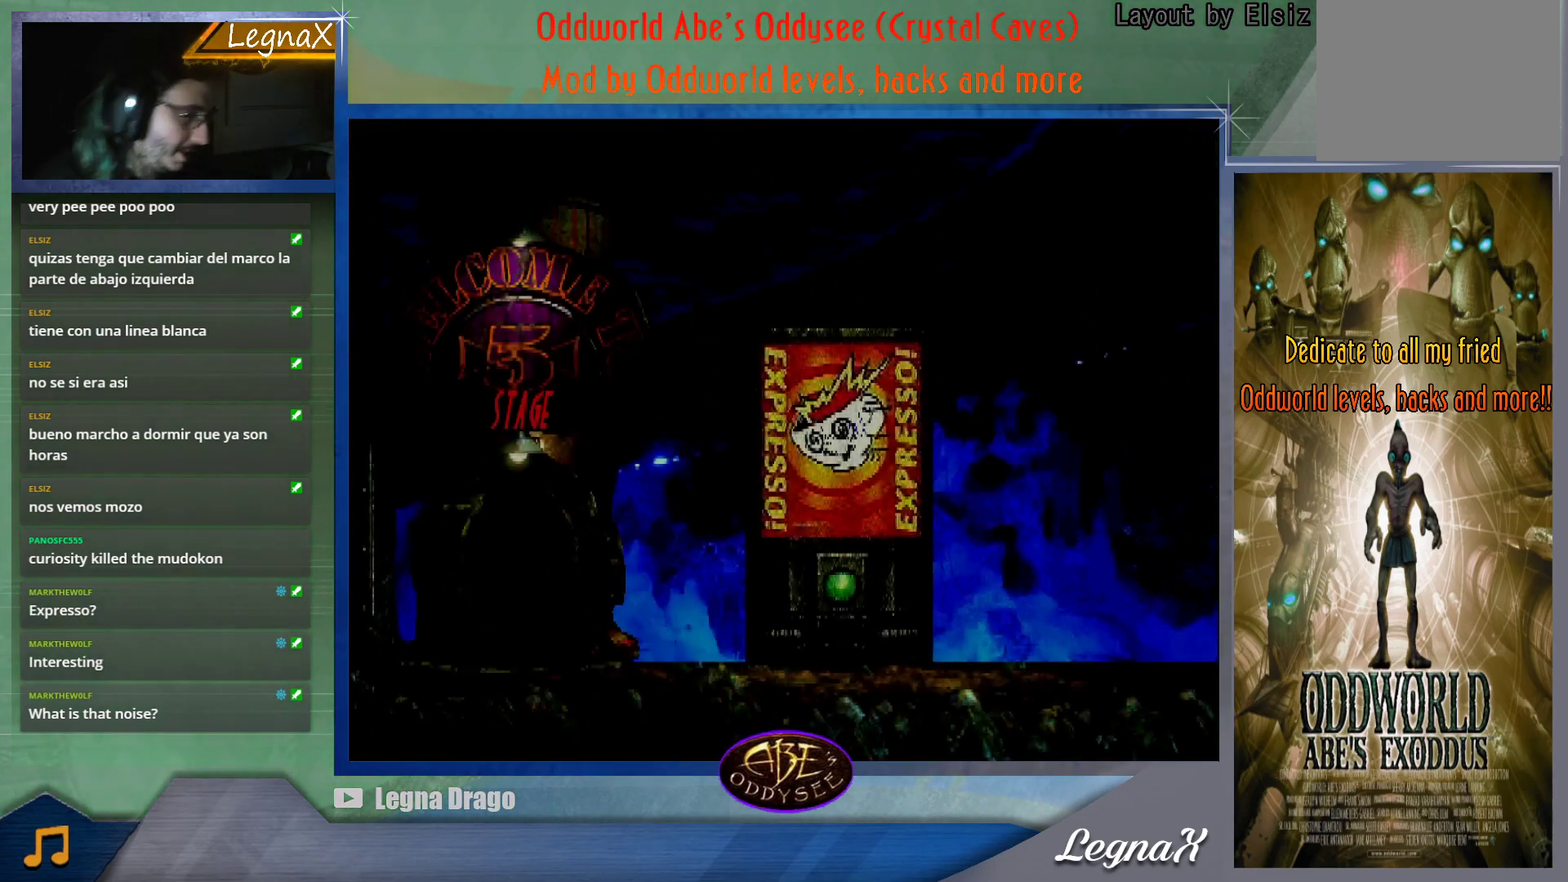
Gameplay with a controller (PlayStation layout); each line is a JSON object with the inputs held at the frame after it. "button_events" lists button changes between this image and that frame as [ms after this image, input, new state], when the widget could be followed in between (sticks are given only as held states). Not read: L3 R2 R3 right_stick.
{"buttons": [], "left_stick": "right", "button_events": []}
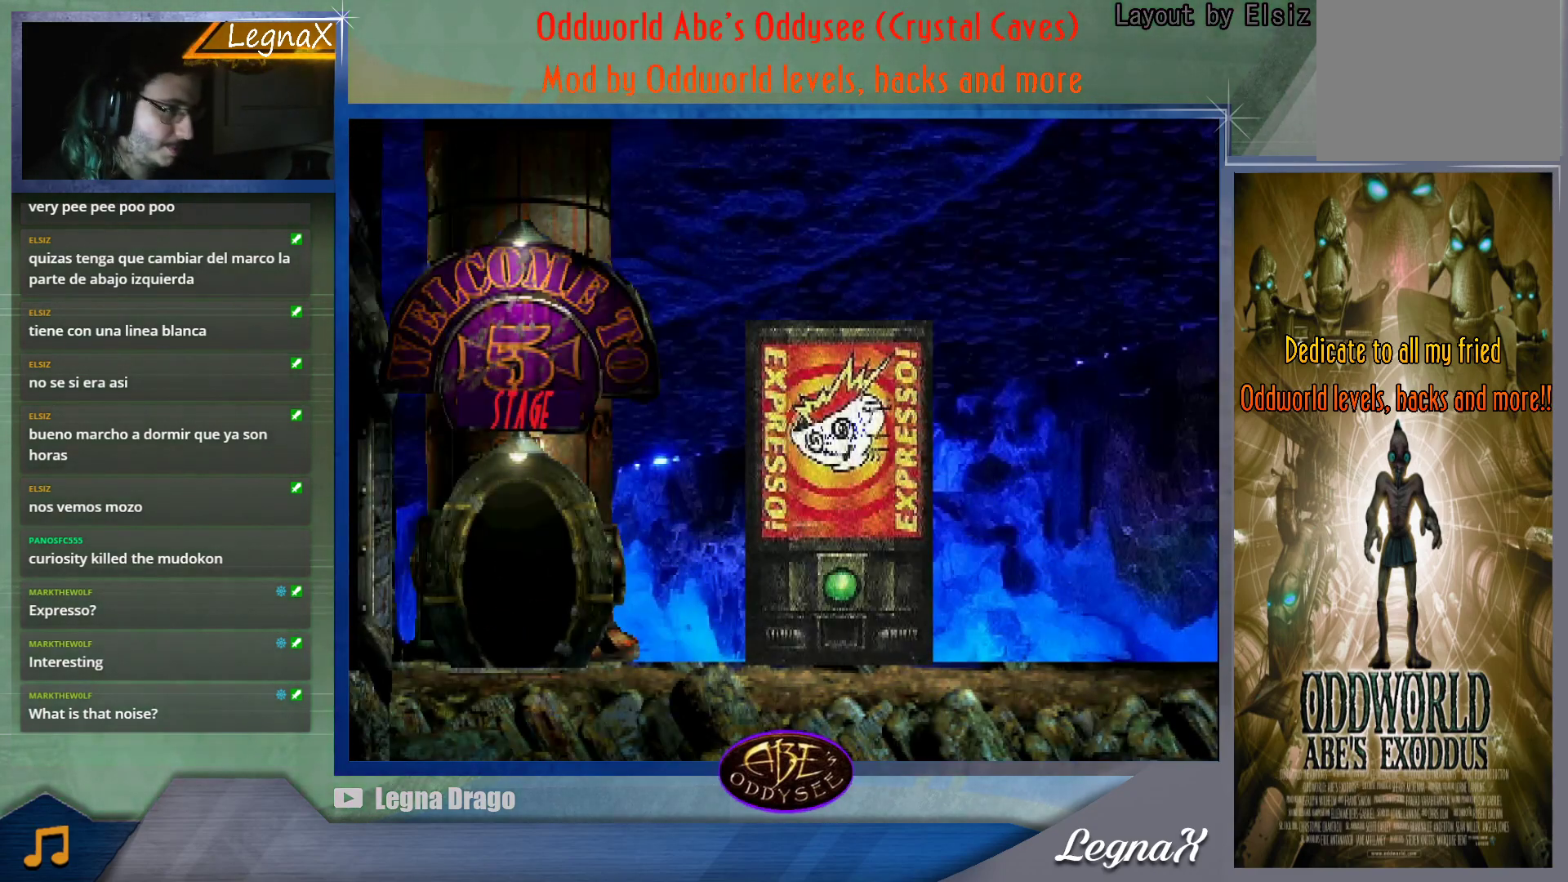
{"buttons": [], "left_stick": "right", "button_events": []}
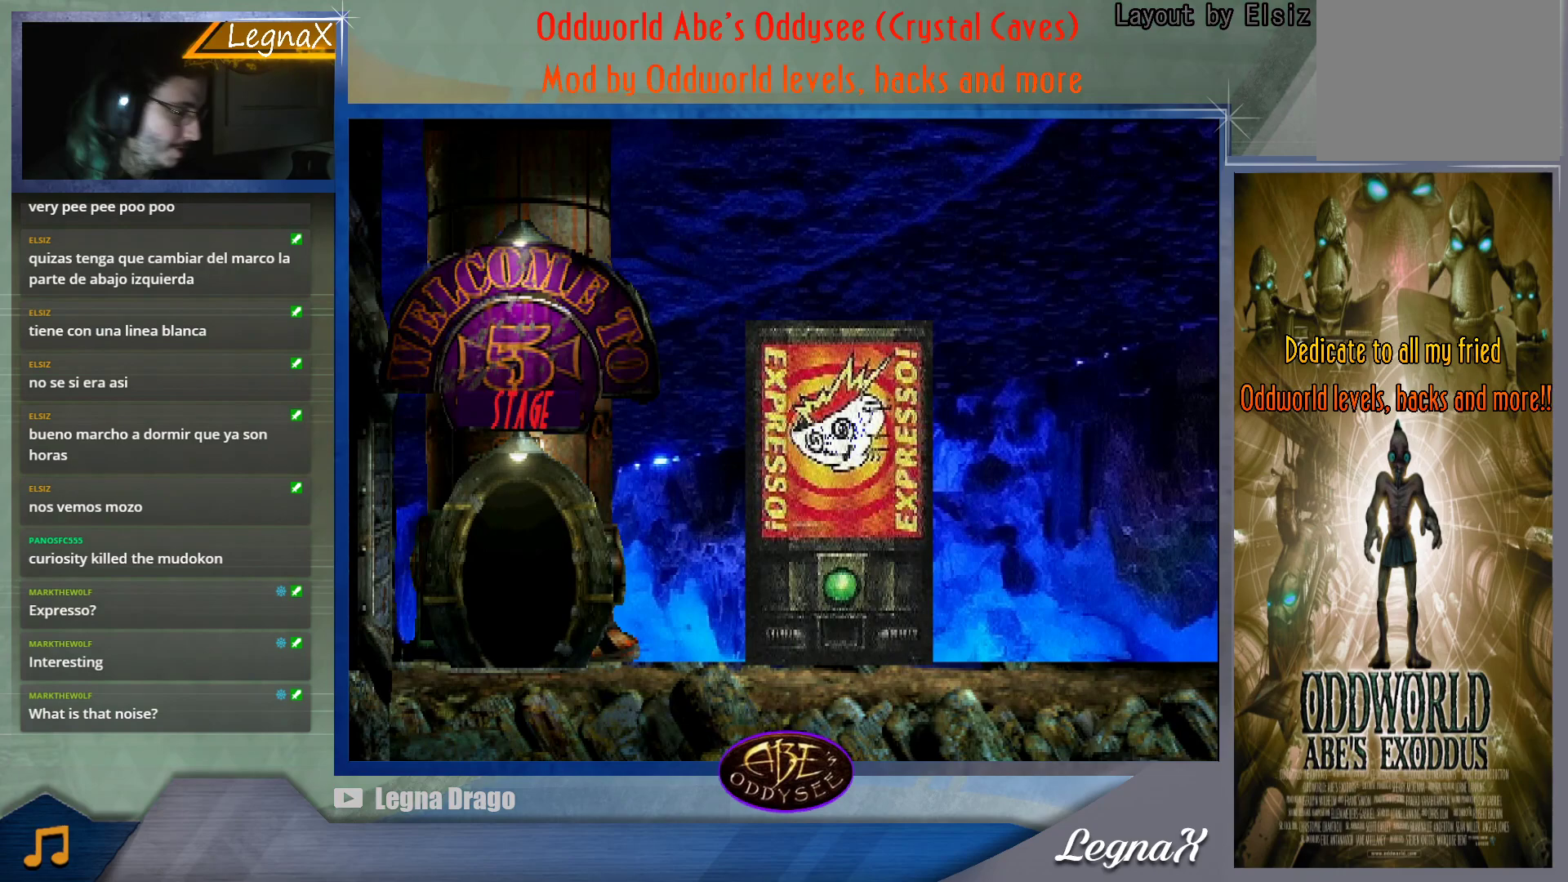
{"buttons": [], "left_stick": "right", "button_events": []}
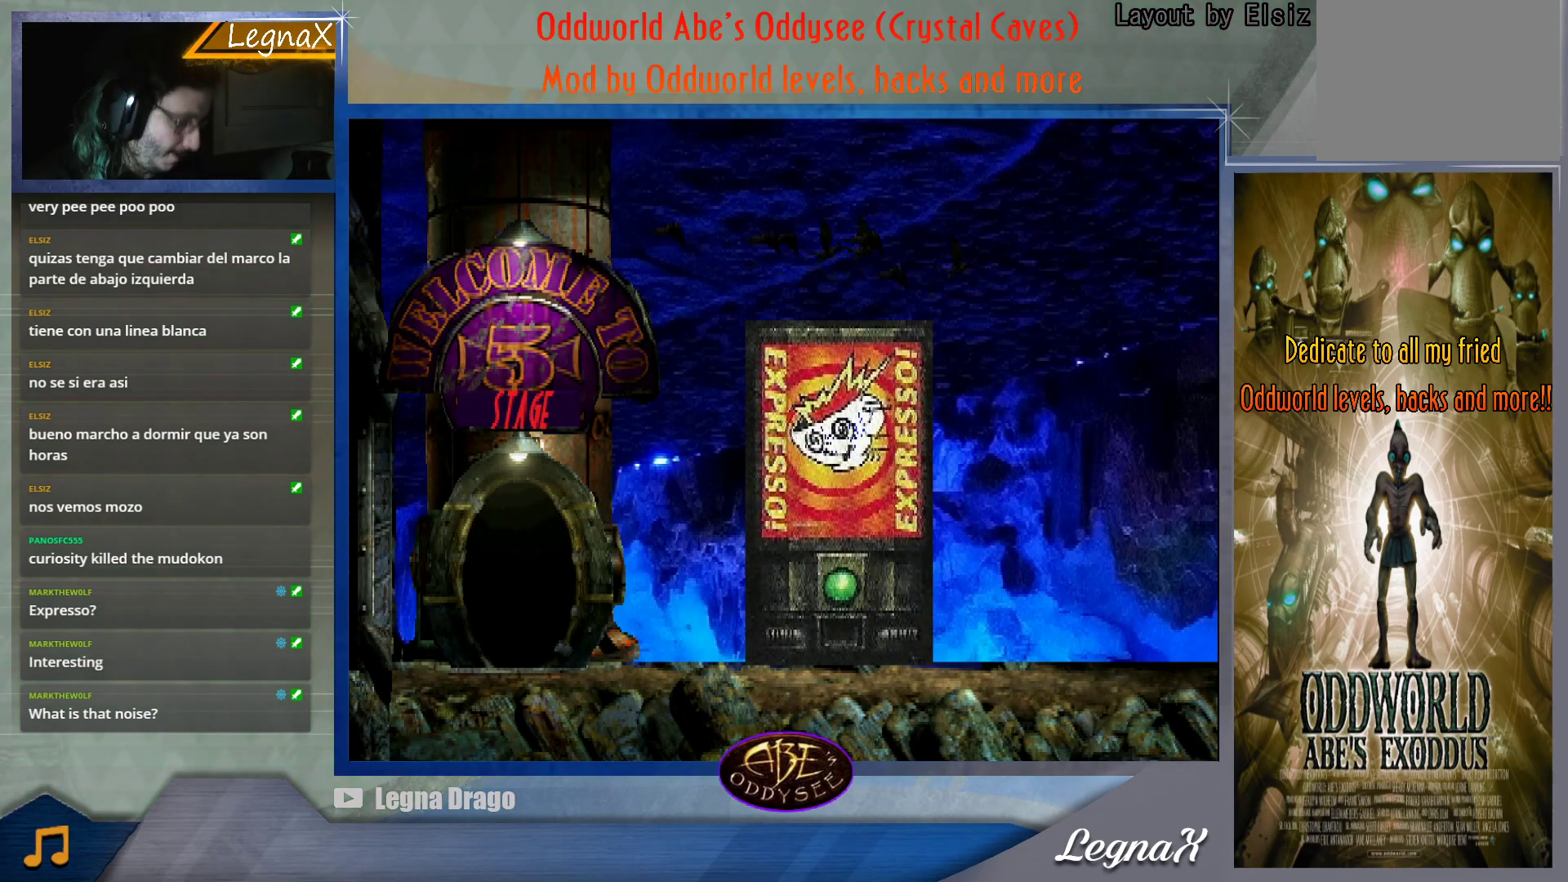
{"buttons": [], "left_stick": "right", "button_events": []}
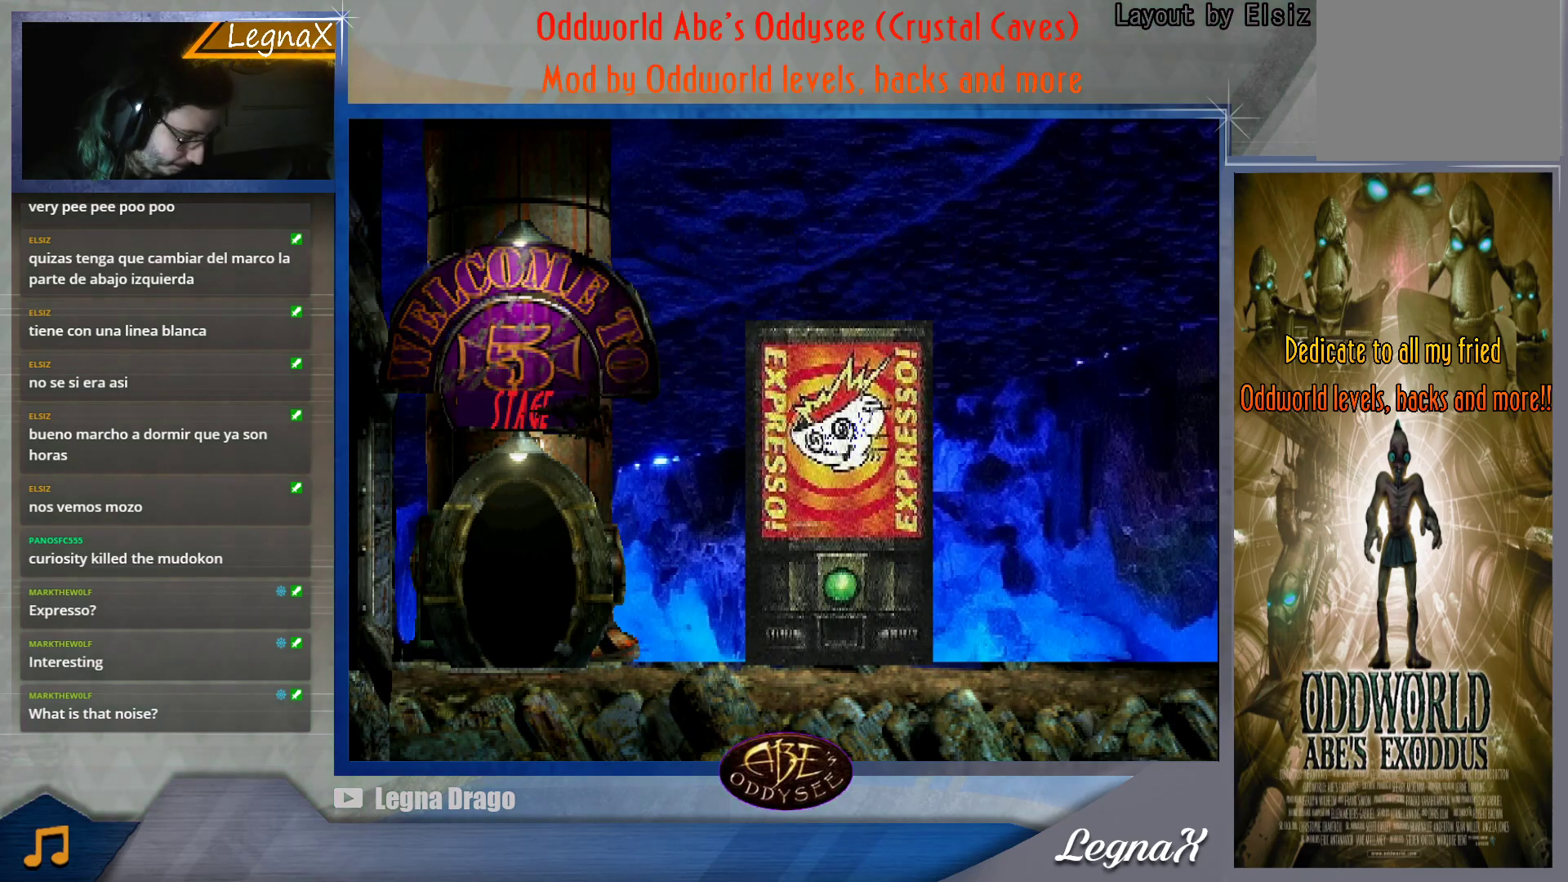
{"buttons": [], "left_stick": "right", "button_events": []}
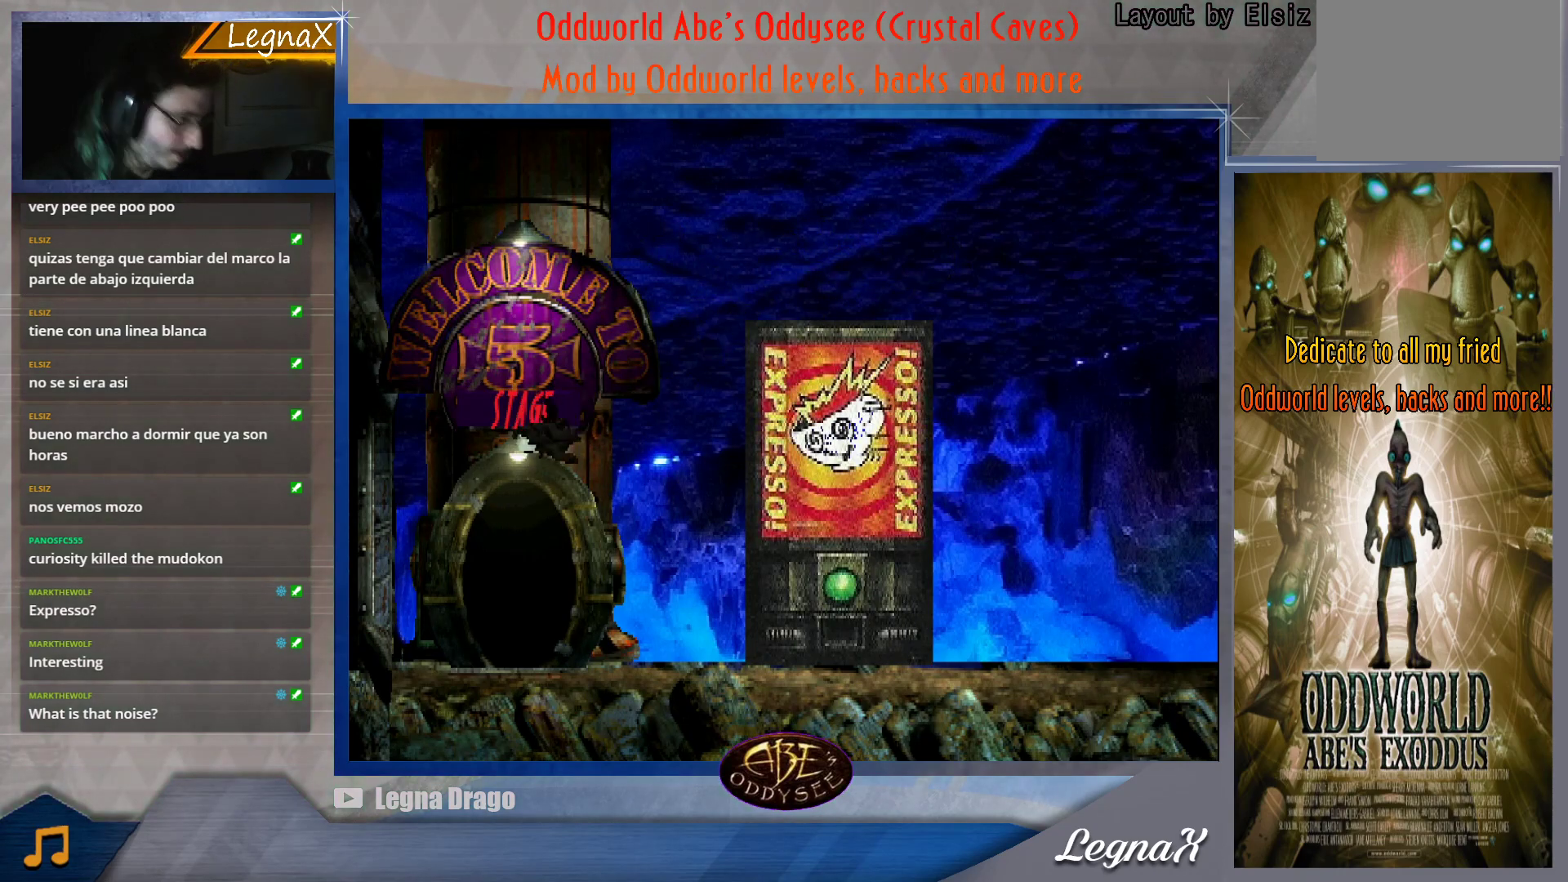
{"buttons": [], "left_stick": "right", "button_events": []}
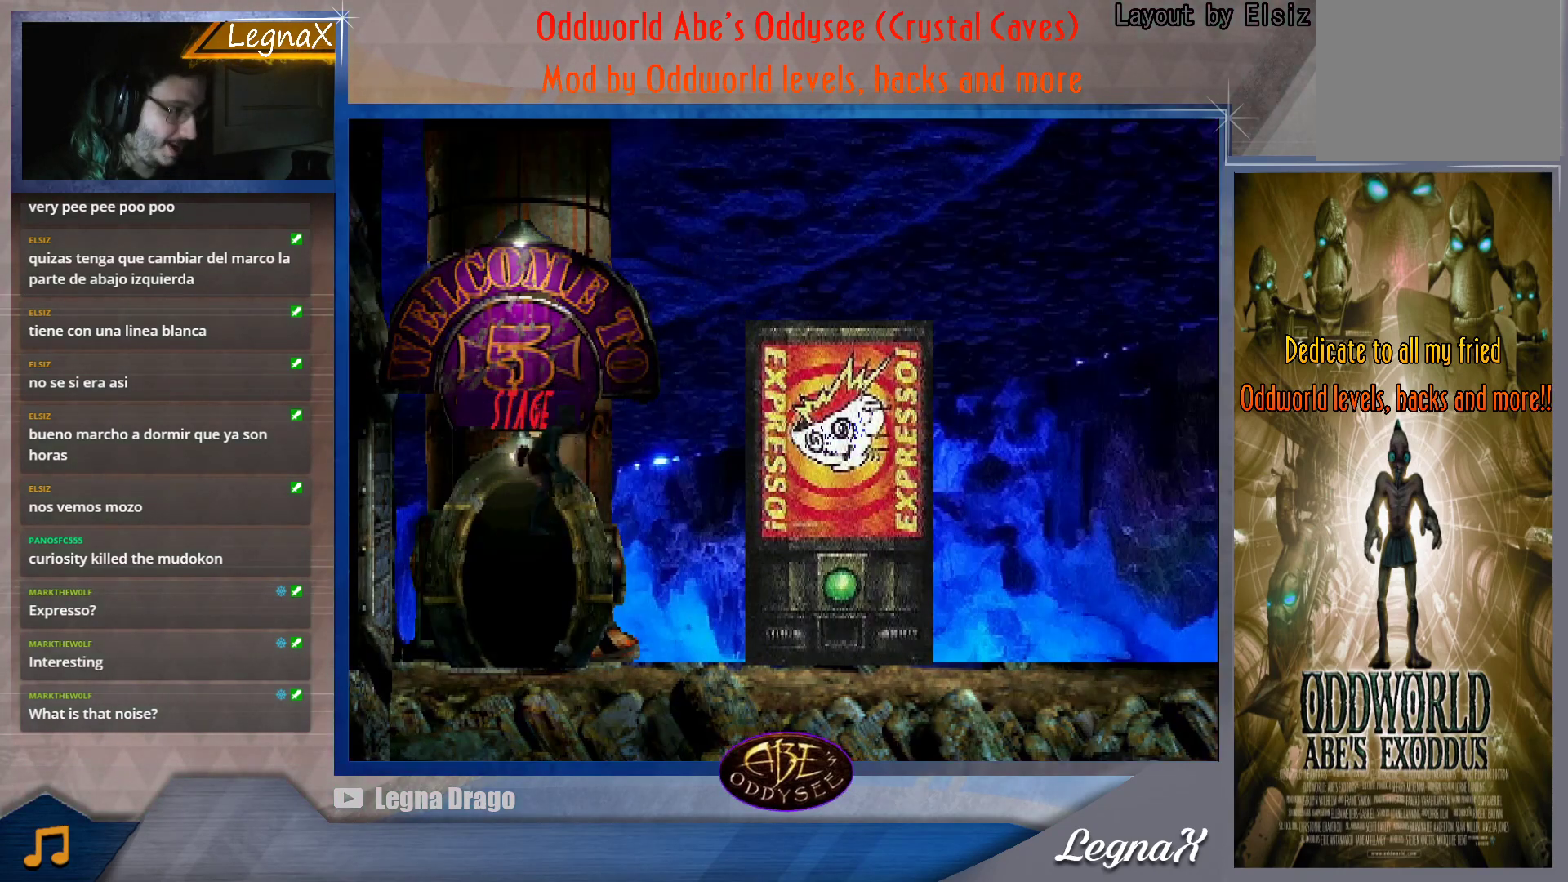
{"buttons": [], "left_stick": "right", "button_events": []}
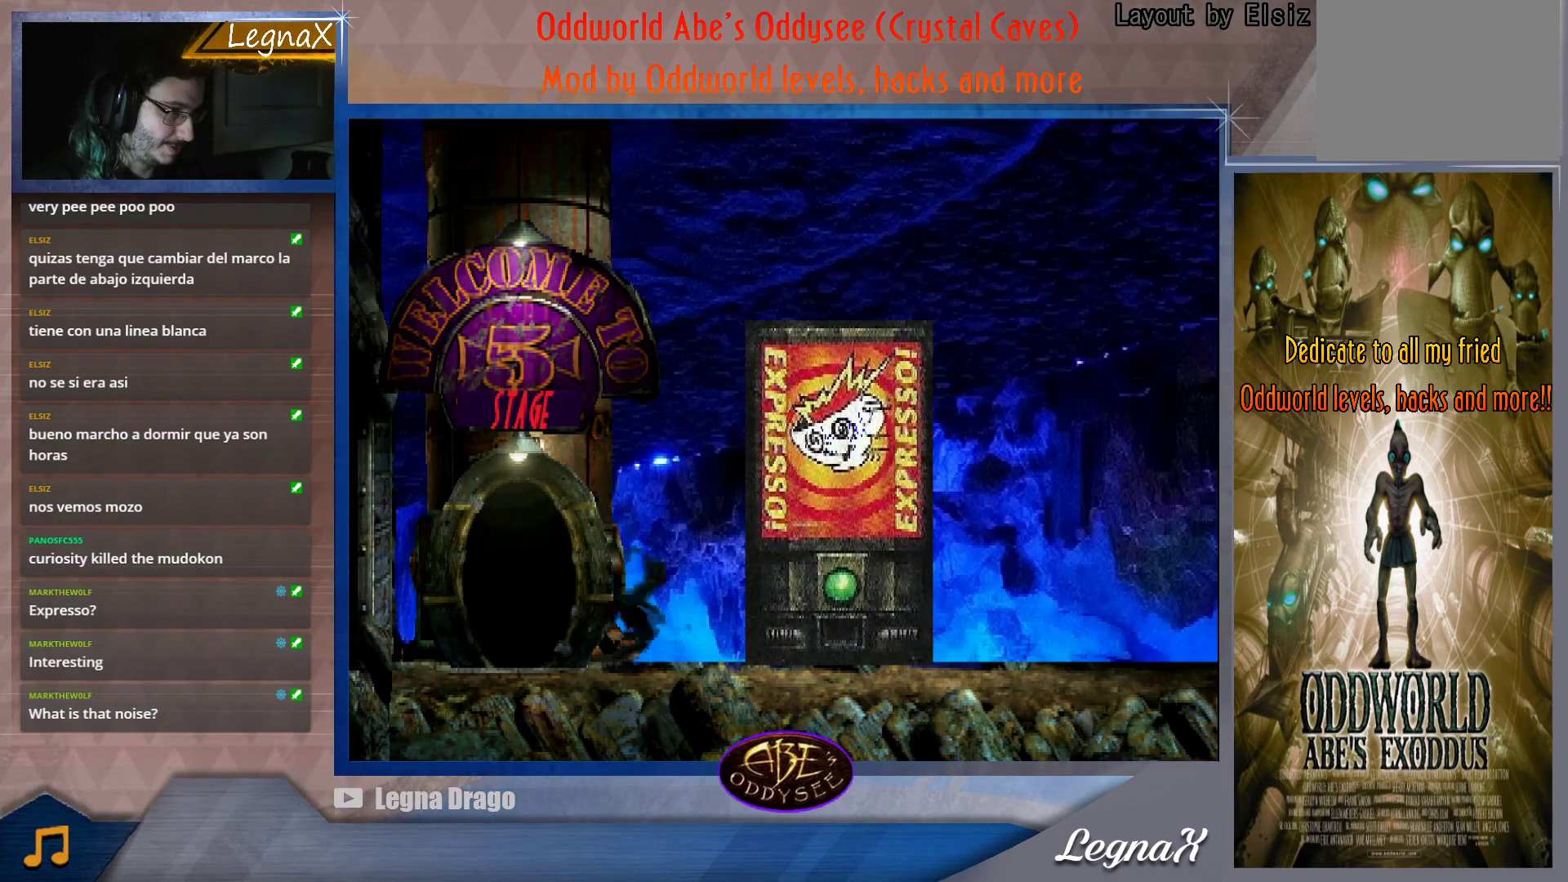
{"buttons": ["CROSS"], "left_stick": "right", "button_events": [[100, "CROSS", "down"]]}
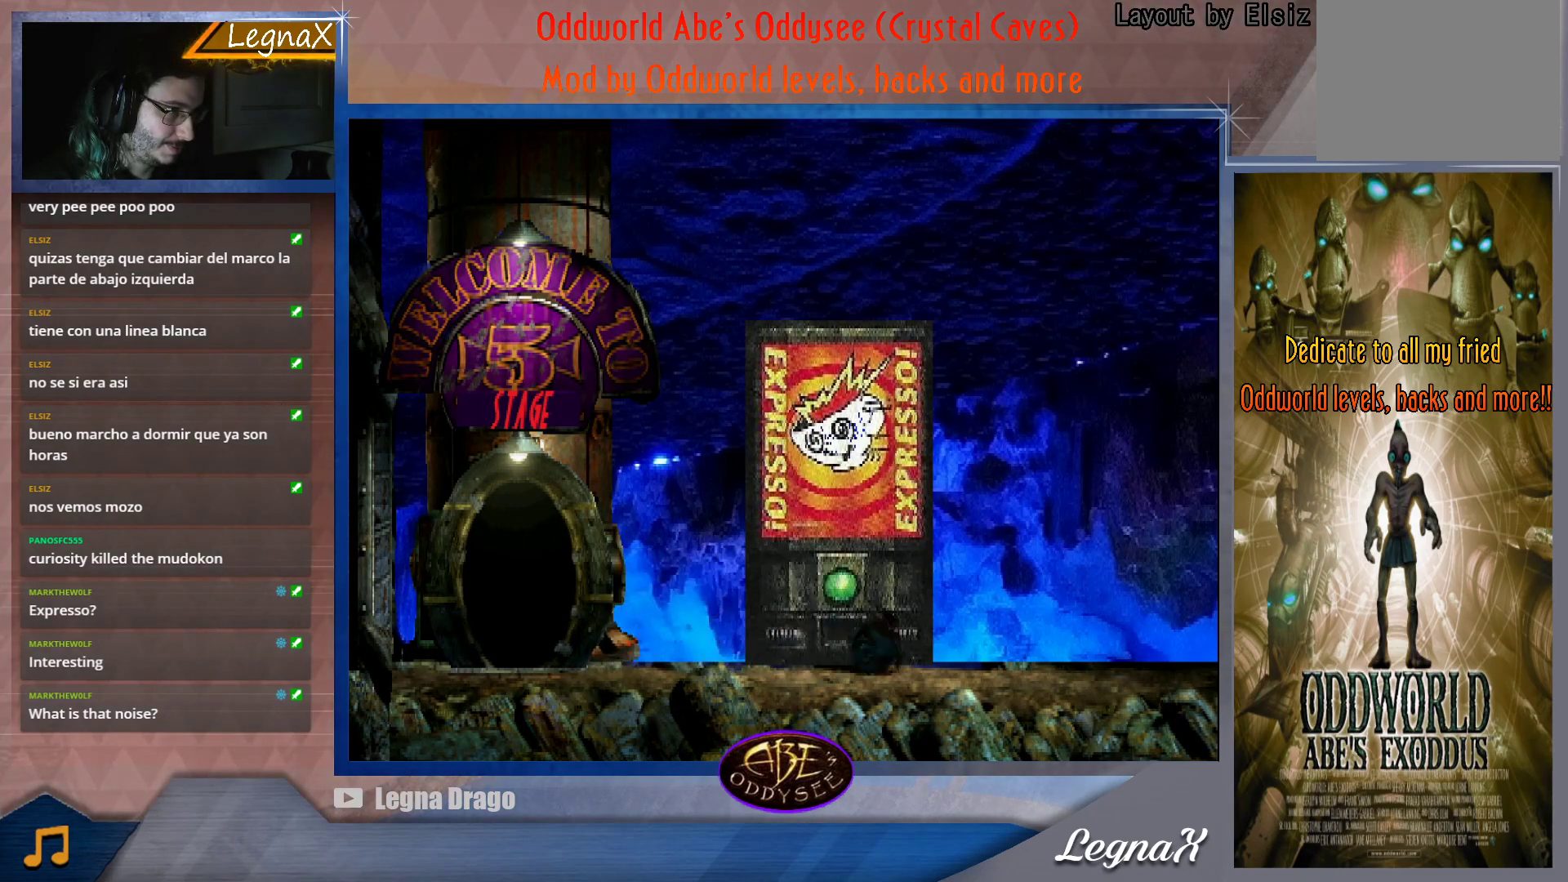
{"buttons": ["CROSS"], "left_stick": "right", "button_events": []}
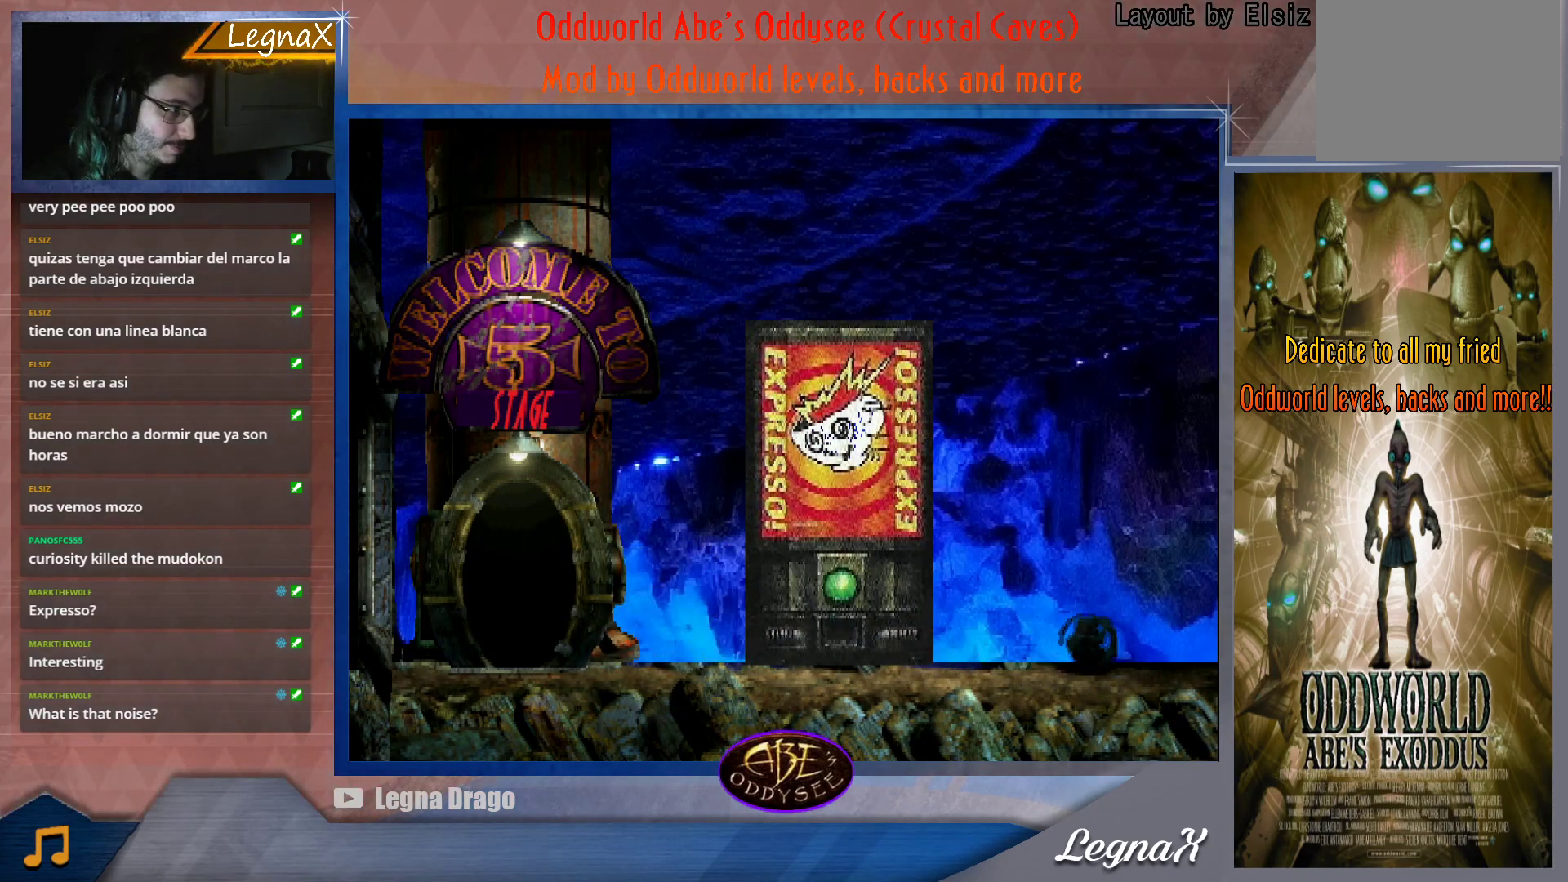
{"buttons": [], "left_stick": "center", "button_events": [[333, "CROSS", "up"]]}
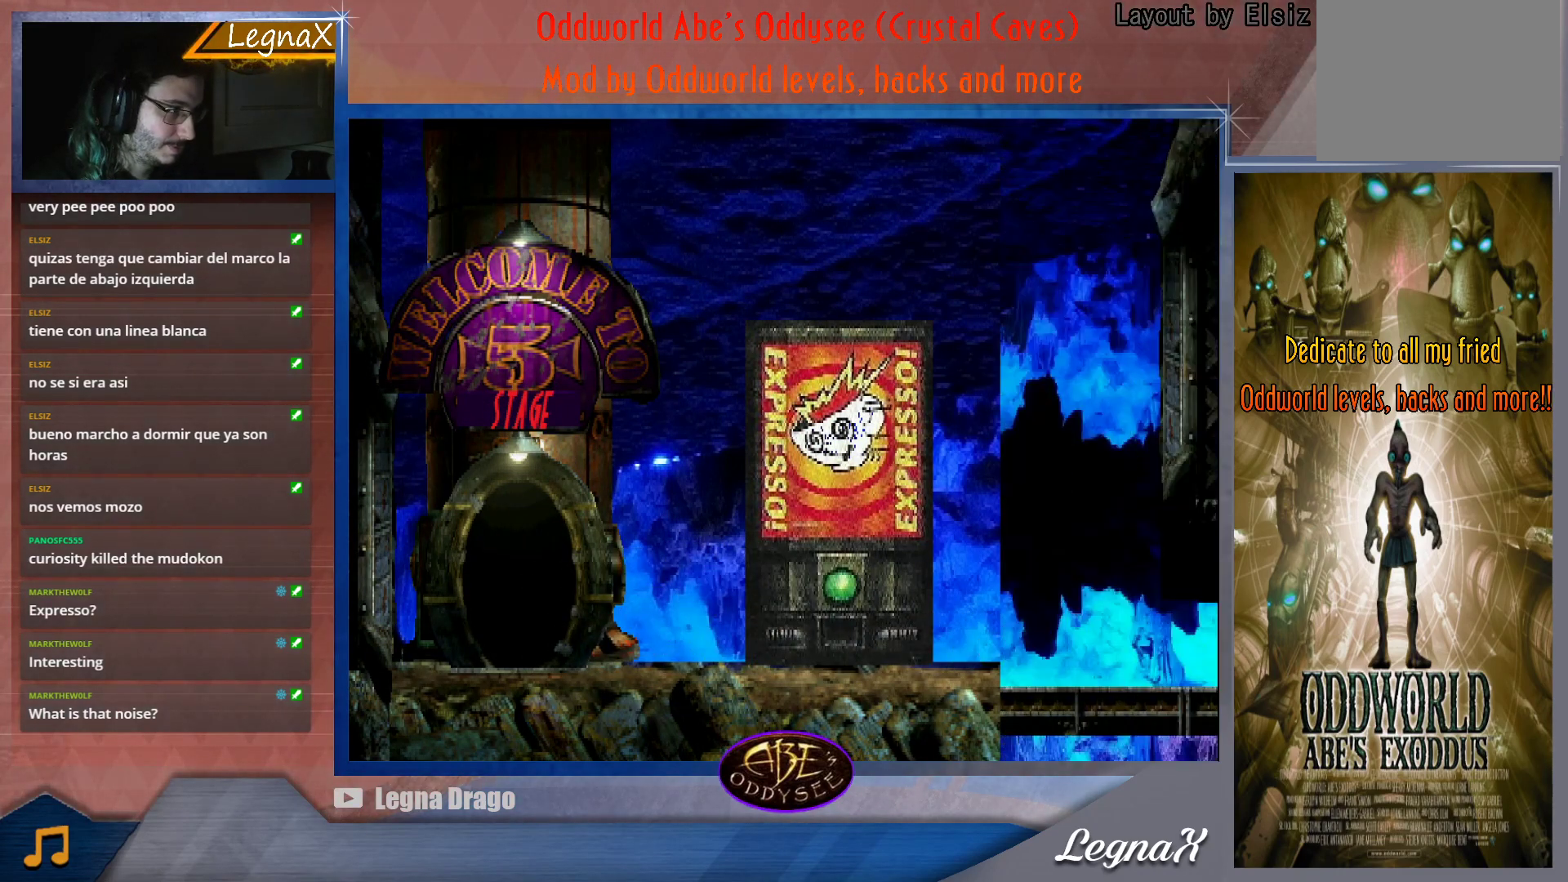
{"buttons": [], "left_stick": "up", "button_events": []}
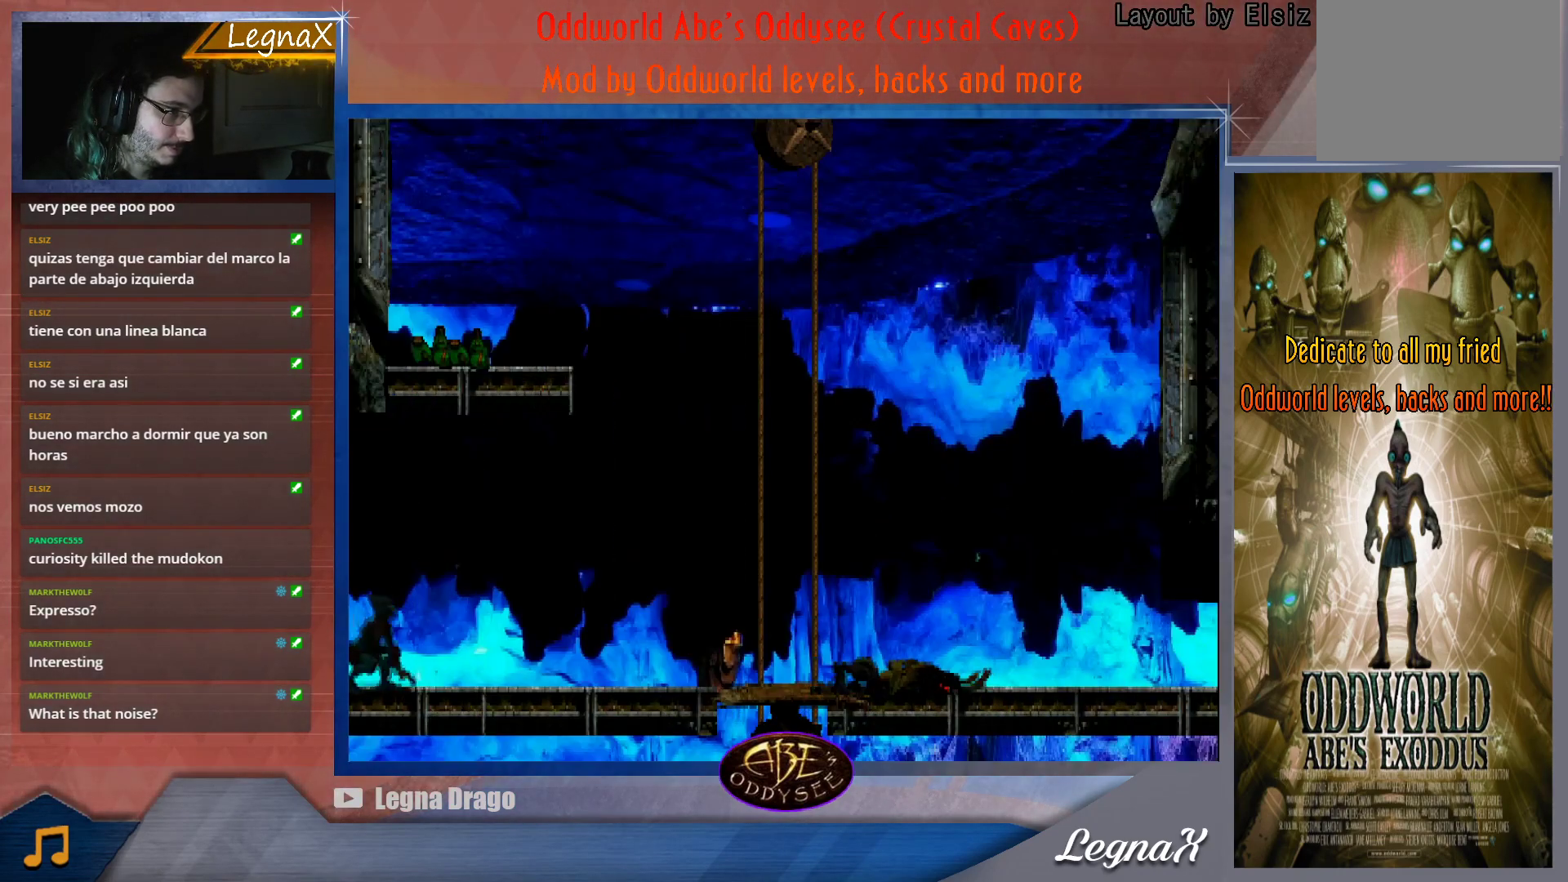
{"buttons": [], "left_stick": "right", "button_events": []}
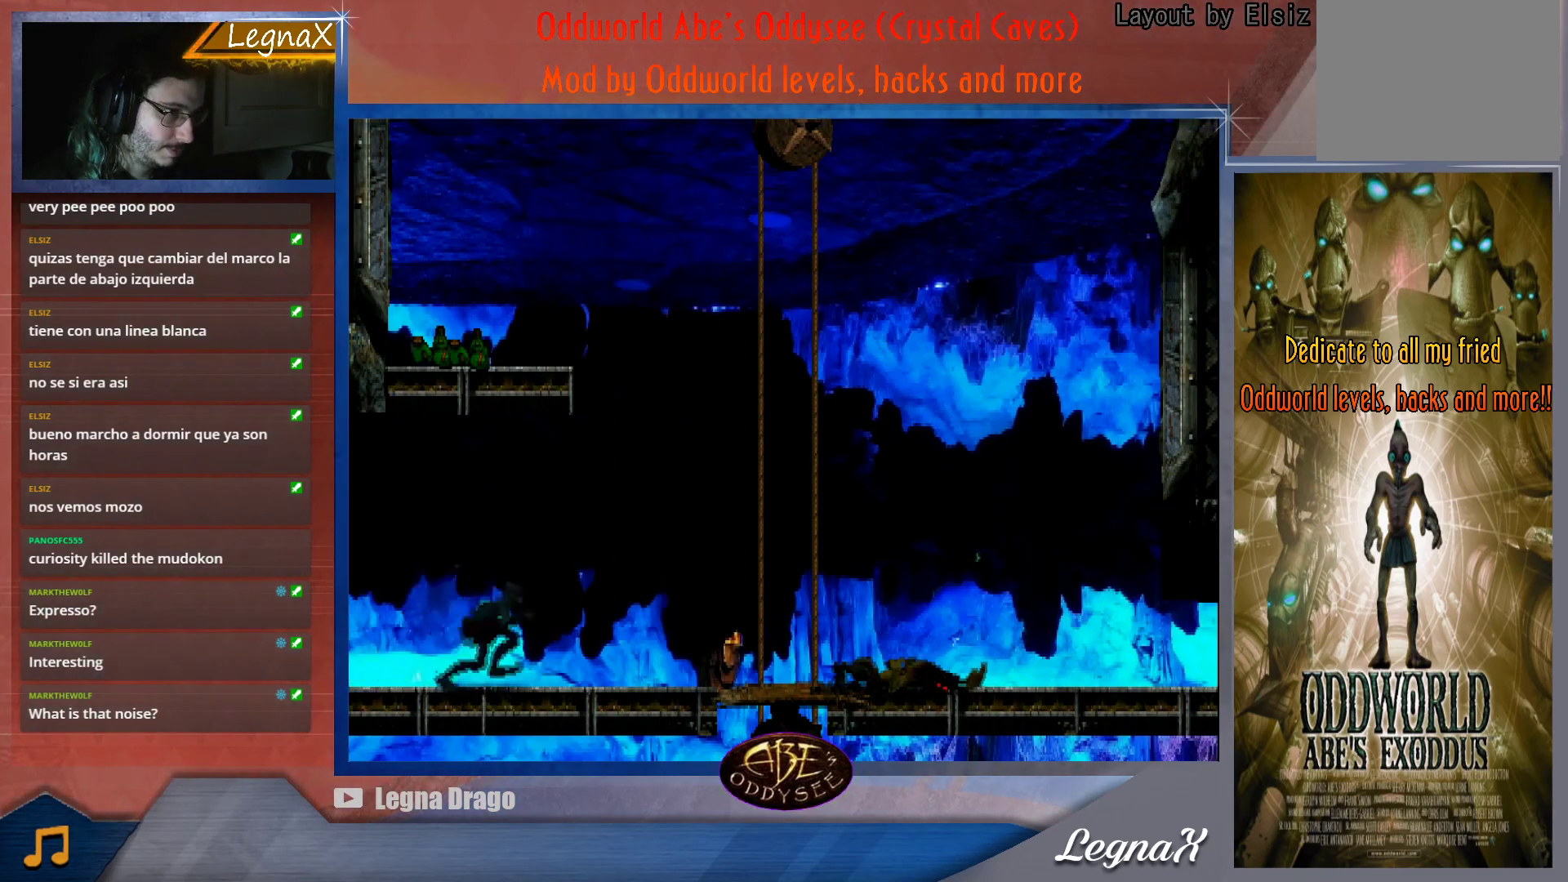
{"buttons": [], "left_stick": "left", "button_events": []}
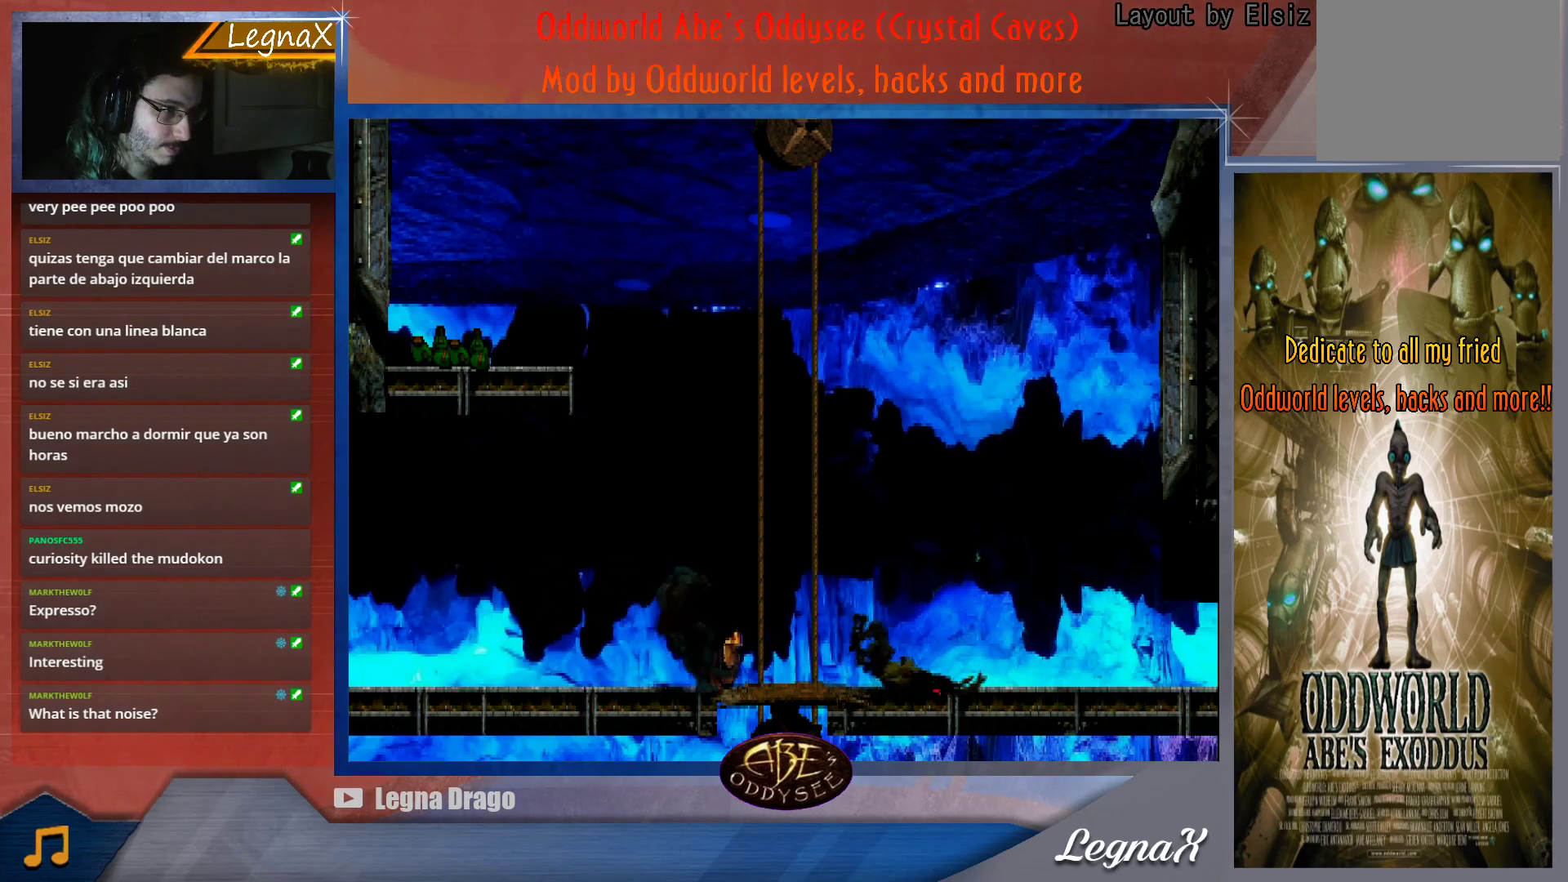
{"buttons": ["TRIANGLE"], "left_stick": "up-left", "button_events": [[250, "TRIANGLE", "down"]]}